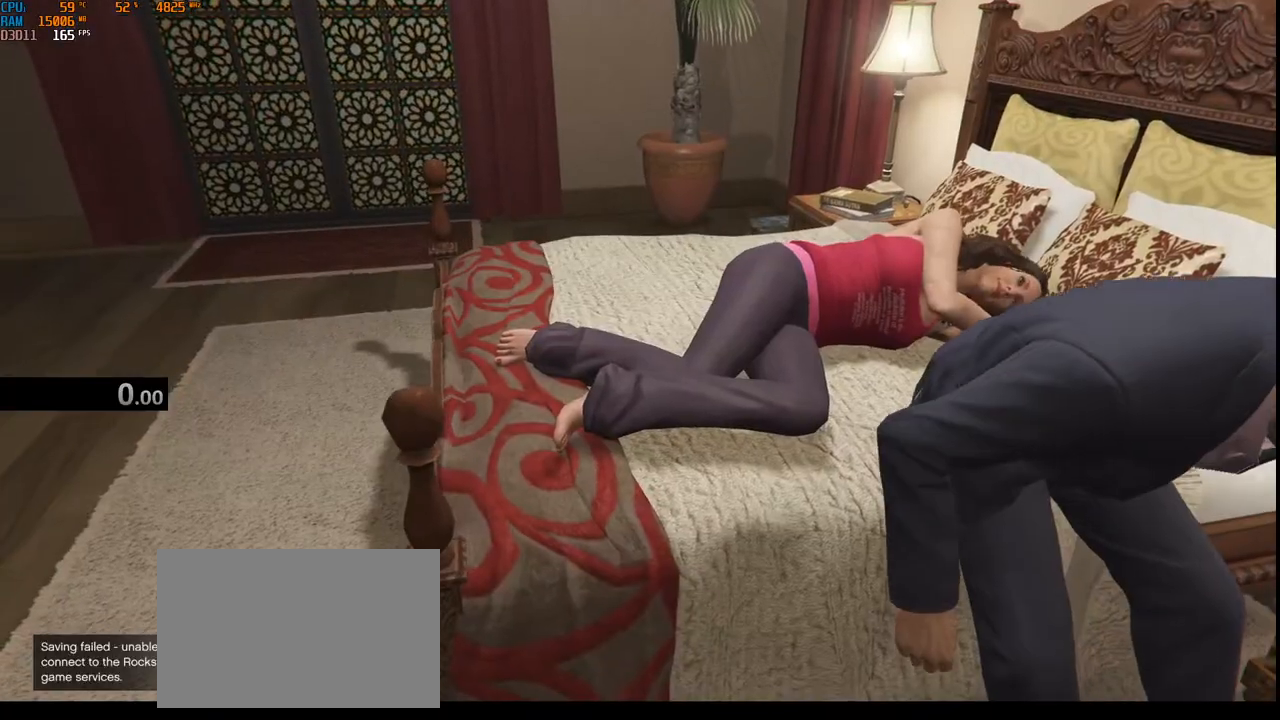
Gameplay with keyboard and mouse; each line is a JSON object with the keys and mouse buttons held at the frame after it. "events" lists presses ("down") and releases ("up") of "1", "2", "3", "4", "5", "a", "alt", "b", "c", "ctrl", "d", "e", "f", "g", "q", "r", "s", "shift", "space", "t", "tab", "v", "w", "x", "z", "mouse_left", "mouse_wheel", "mouse_right", "mouse_mb4" and "mouse_mb5" between this image and that frame as [ms after this image, input, new state], when the widget could be followed in between. "mouse_left", "mouse_wheel", "mouse_right", "mouse_mb4", "mouse_mb5" = the "left", "wheel", "right", "mb4", "mb5" buttons of the "mouse" list. No other keys are recorded. "wheel" means that the mouse wheel is clicked or scrolled. Not read: mouse_move.
{"keys": ["a"], "mouse": [], "events": [[34, "w", "up"], [267, "space", "down"], [384, "g", "down"], [384, "space", "up"], [434, "a", "down"], [500, "g", "up"]]}
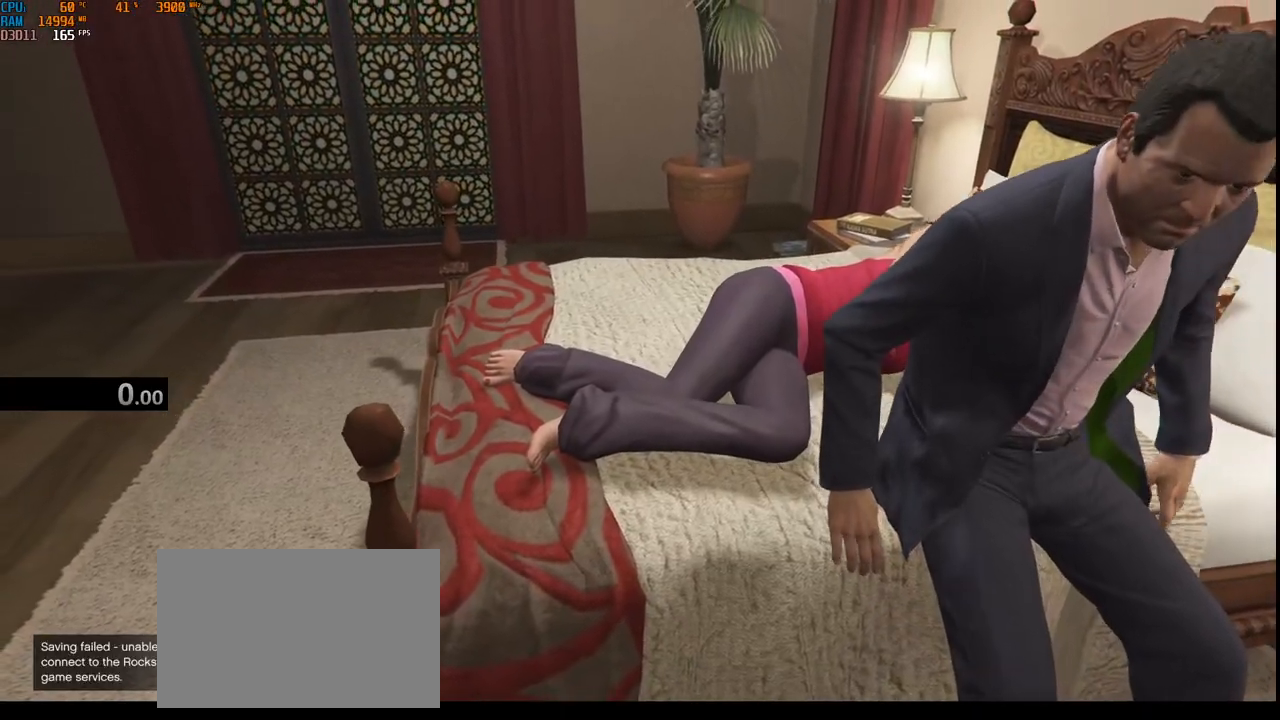
{"keys": [], "mouse": [], "events": [[84, "a", "up"]]}
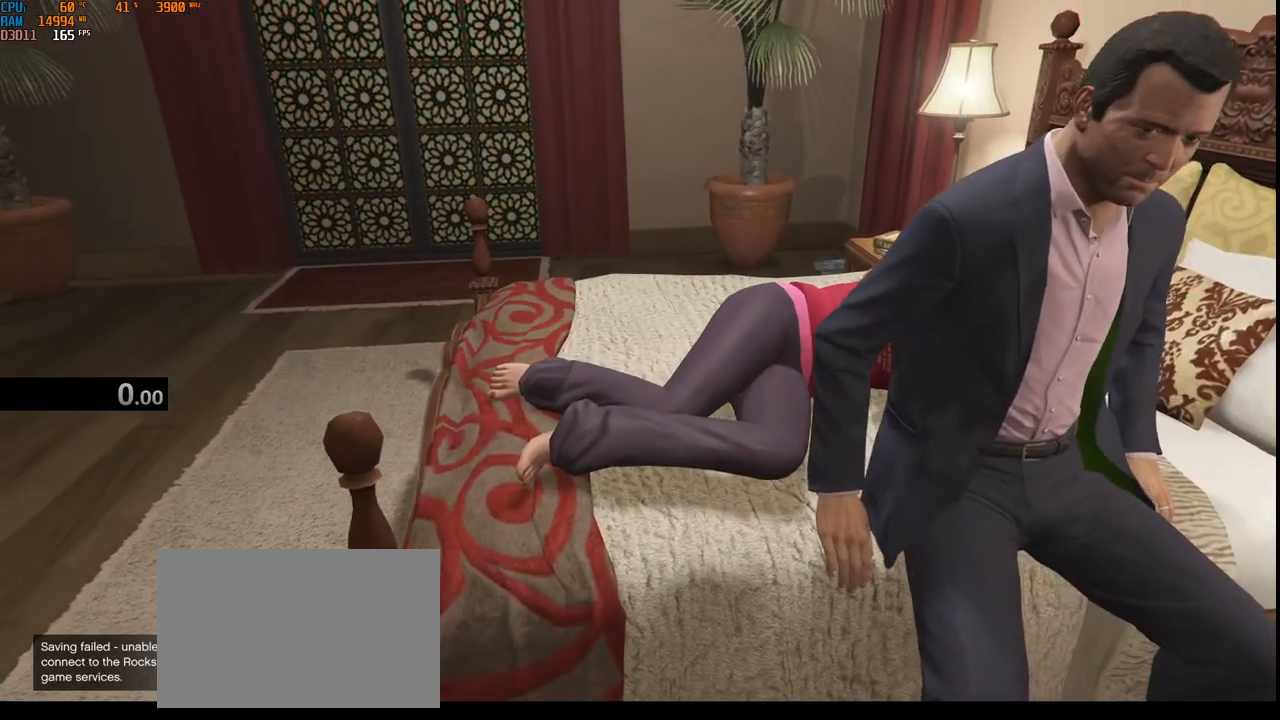
{"keys": ["a"], "mouse": [], "events": [[100, "e", "down"], [150, "a", "down"], [217, "e", "up"], [250, "space", "down"], [284, "a", "up"], [350, "g", "down"], [384, "space", "up"], [400, "a", "down"], [450, "g", "up"]]}
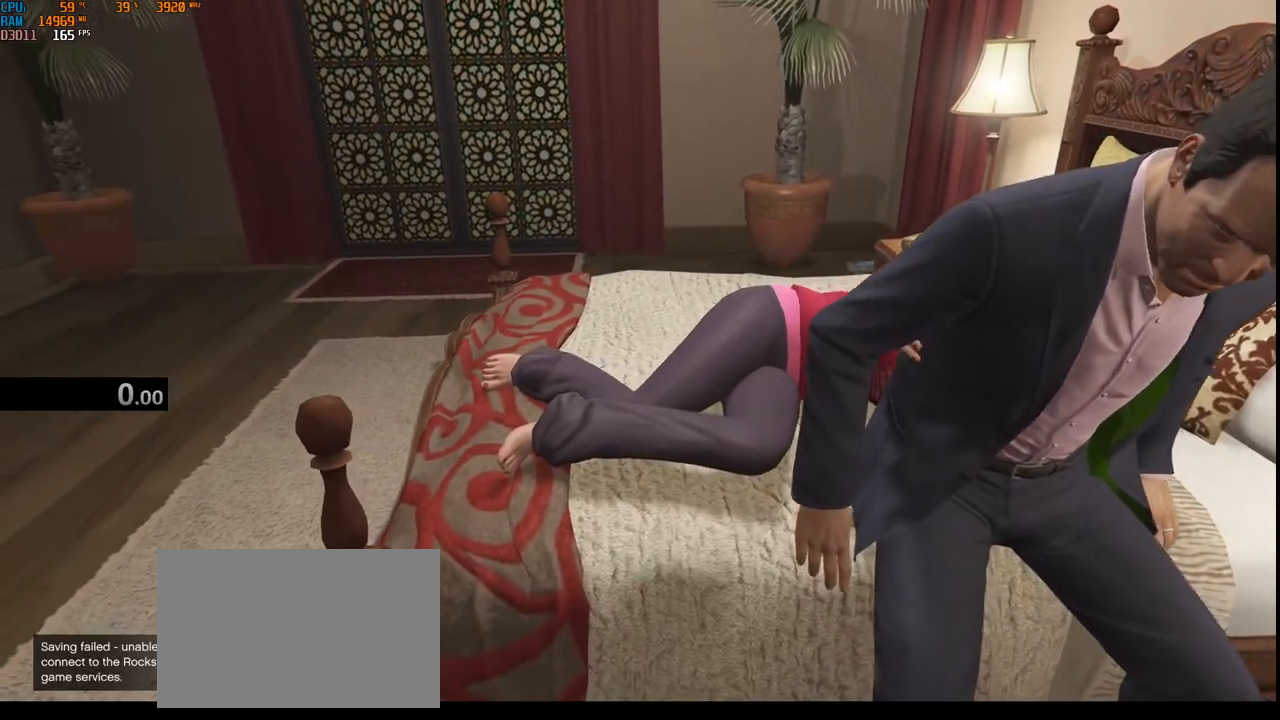
{"keys": ["v"], "mouse": [], "events": [[34, "a", "up"], [200, "e", "down"], [284, "space", "down"], [317, "e", "up"], [384, "space", "up"], [450, "v", "down"]]}
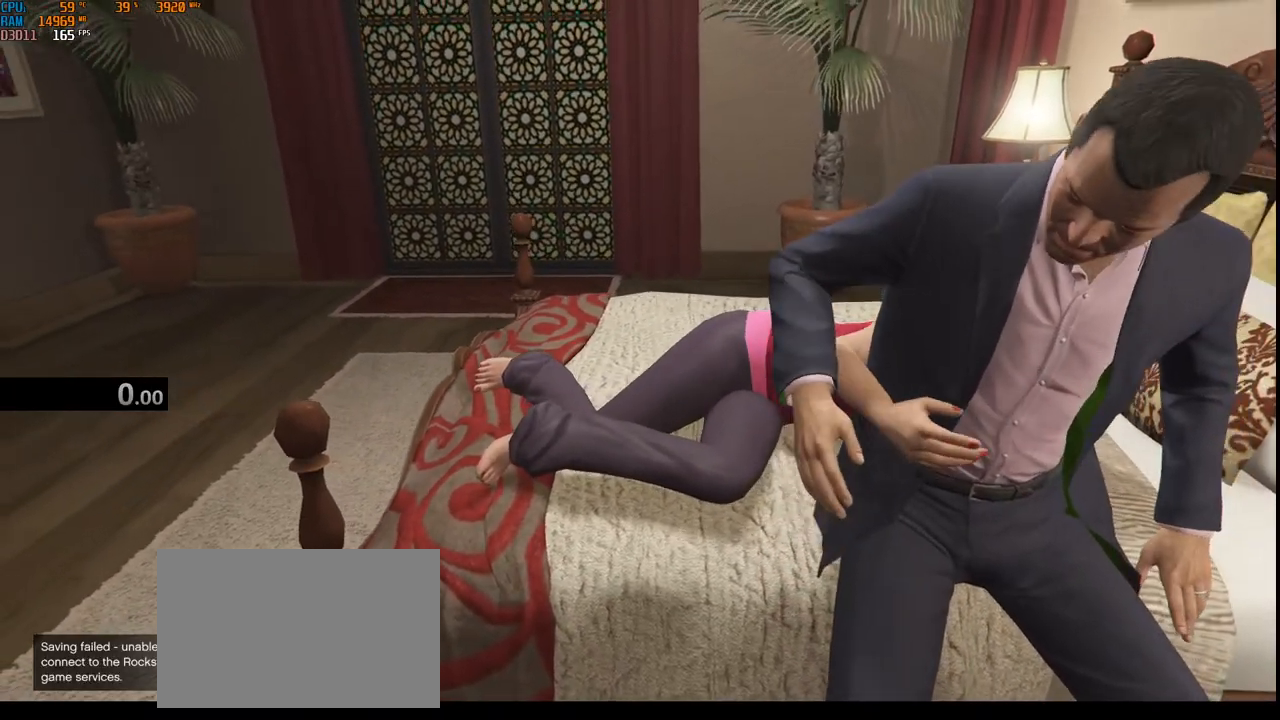
{"keys": [], "mouse": [], "events": [[34, "v", "up"], [100, "e", "down"], [167, "r", "down"], [184, "space", "down"], [234, "e", "up"], [300, "r", "up"], [334, "space", "up"]]}
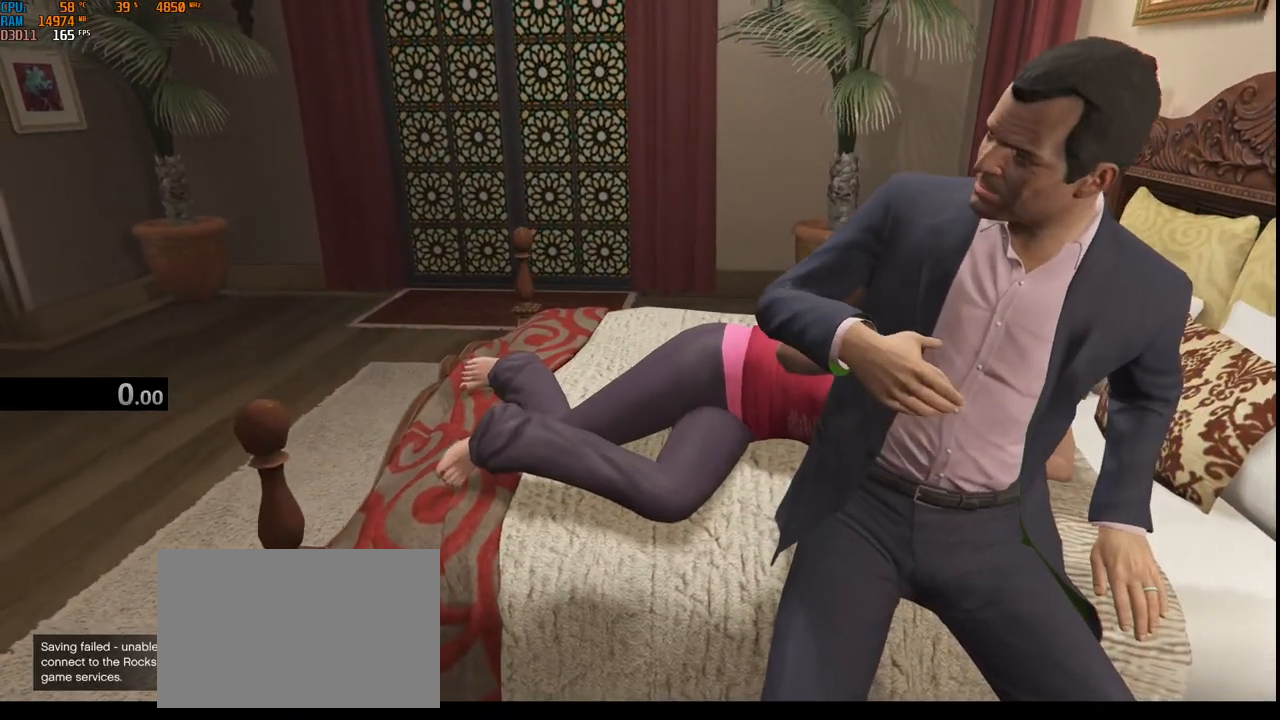
{"keys": [], "mouse": [], "events": [[284, "ctrl", "down"], [317, "a", "down"], [434, "ctrl", "up"], [450, "a", "up"]]}
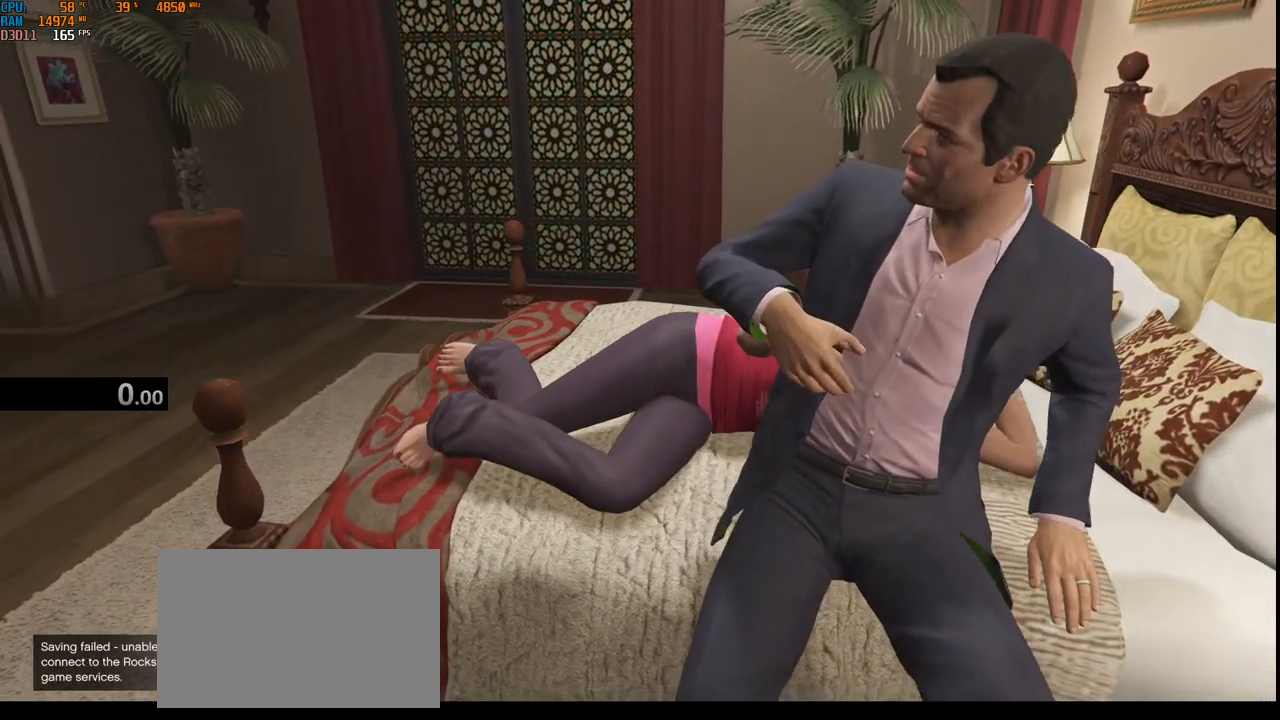
{"keys": ["t"], "mouse": [], "events": [[117, "t", "down"], [200, "t", "up"], [317, "s", "down"], [367, "space", "down"], [384, "s", "up"], [467, "space", "up"], [467, "t", "down"]]}
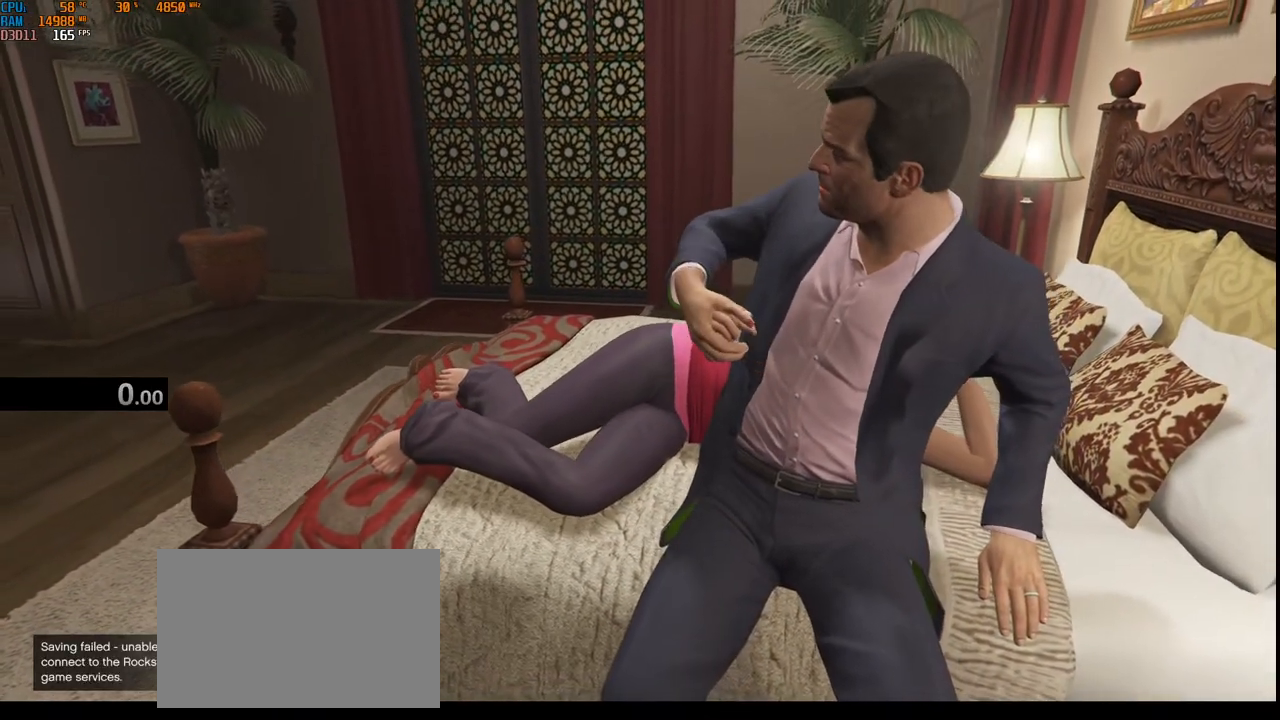
{"keys": ["t"], "mouse": [], "events": [[84, "t", "up"], [200, "e", "down"], [267, "space", "down"], [334, "e", "up"], [384, "space", "up"], [434, "t", "down"]]}
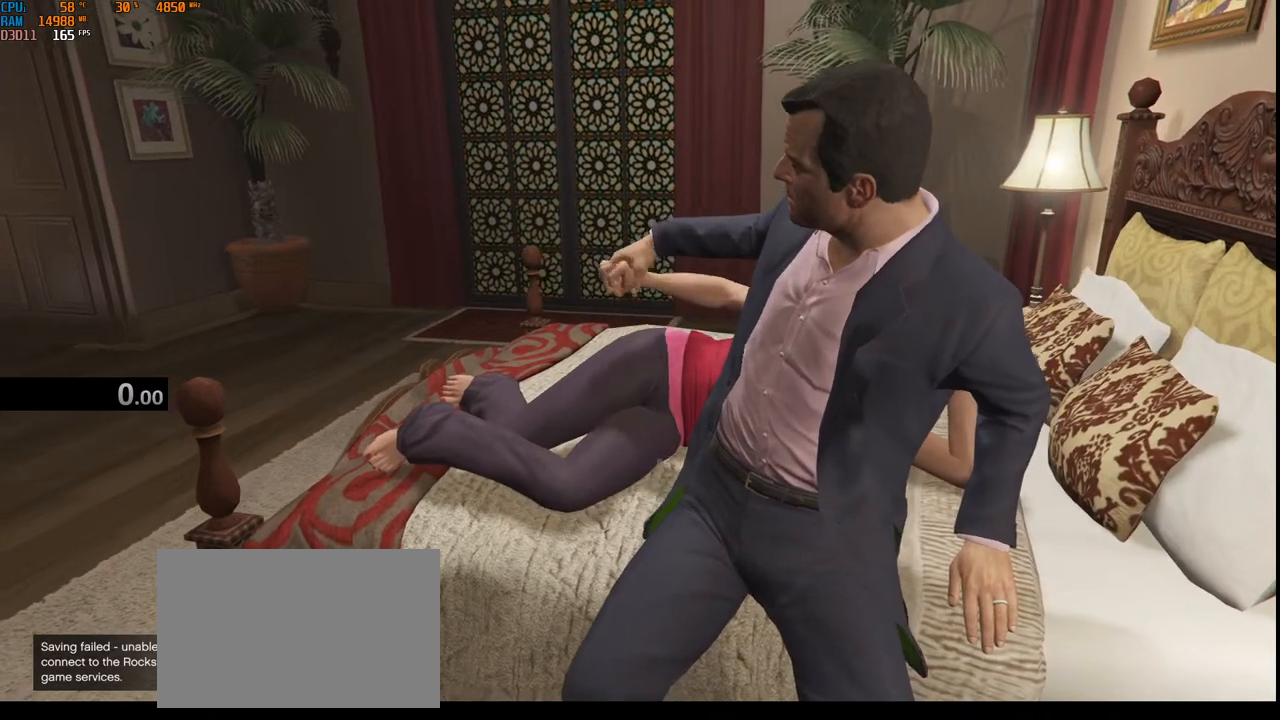
{"keys": [], "mouse": [], "events": [[17, "t", "up"], [284, "e", "down"], [367, "space", "down"], [400, "e", "up"], [450, "space", "up"]]}
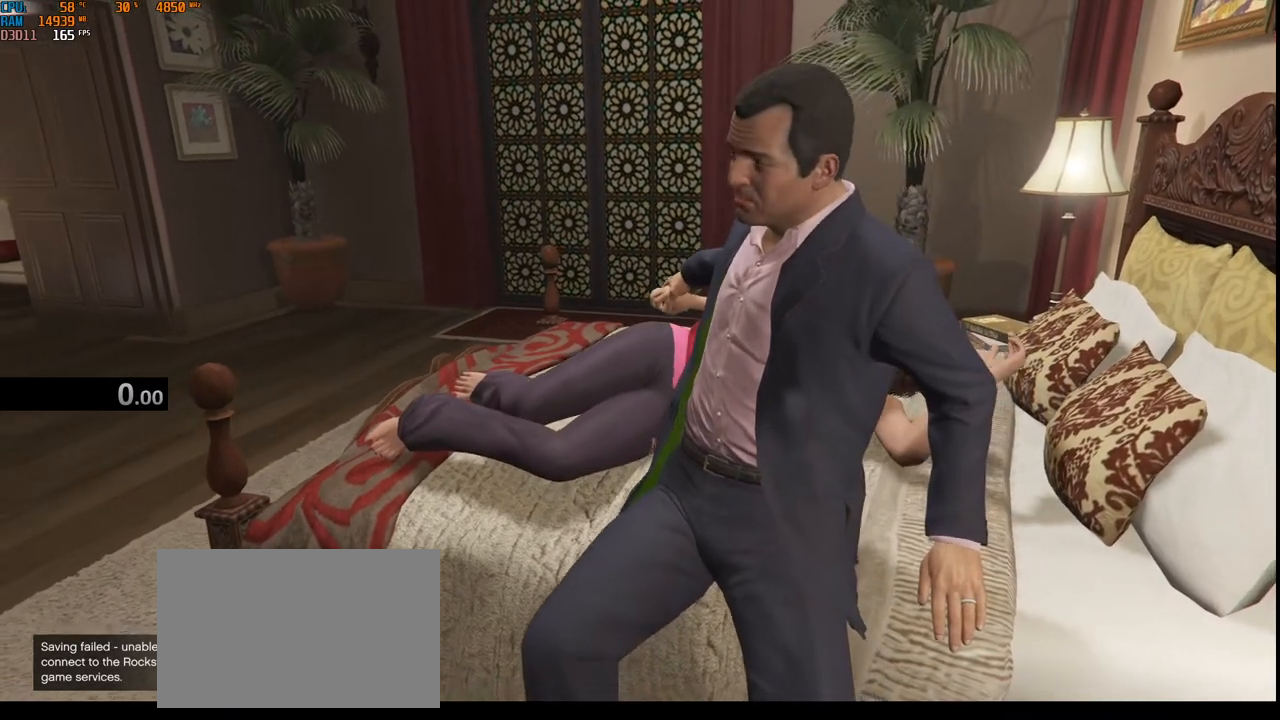
{"keys": ["a"], "mouse": [], "events": [[67, "f", "down"], [150, "space", "down"], [167, "f", "up"], [284, "t", "down"], [300, "space", "up"], [384, "t", "up"], [400, "a", "down"]]}
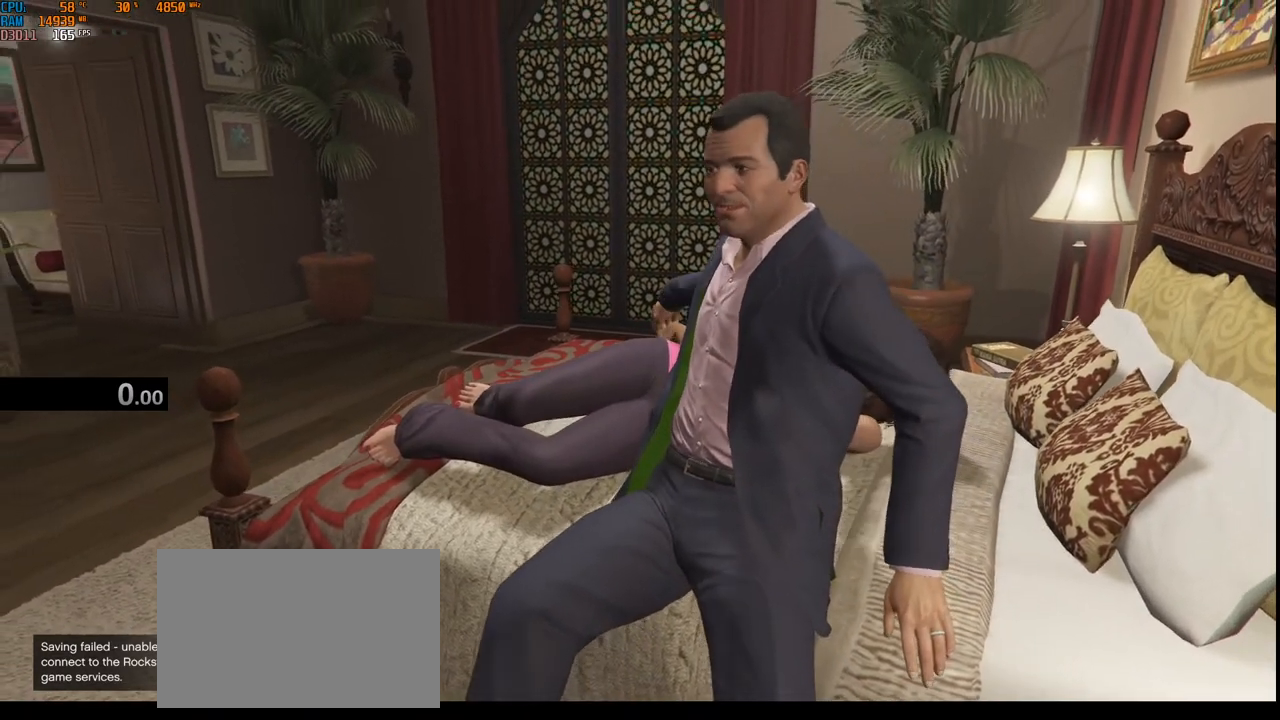
{"keys": ["c"], "mouse": [], "events": [[17, "a", "up"], [100, "c", "down"], [184, "c", "up"], [300, "t", "down"], [400, "t", "up"], [500, "c", "down"]]}
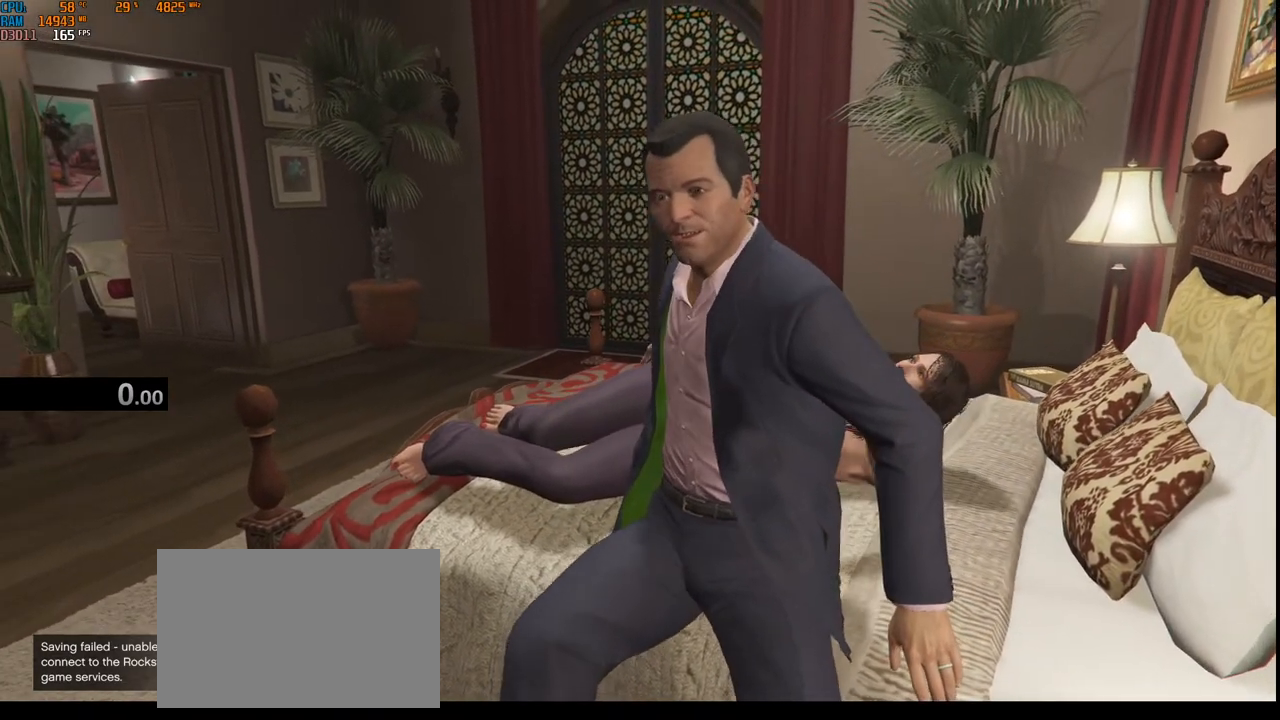
{"keys": ["space", "w"], "mouse": [], "events": [[117, "c", "up"], [117, "space", "down"], [250, "space", "up"], [450, "space", "down"], [500, "w", "down"]]}
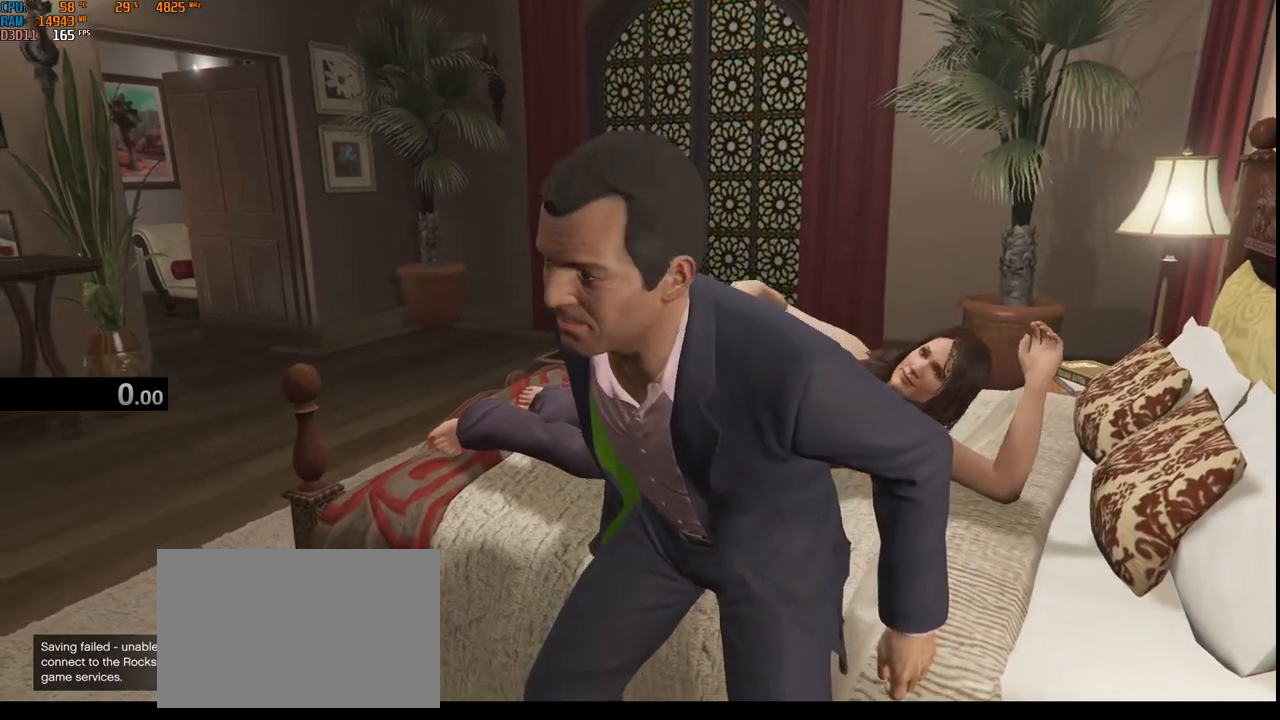
{"keys": ["space"], "mouse": [], "events": [[50, "space", "up"], [117, "w", "up"], [367, "d", "down"], [417, "space", "down"], [484, "d", "up"]]}
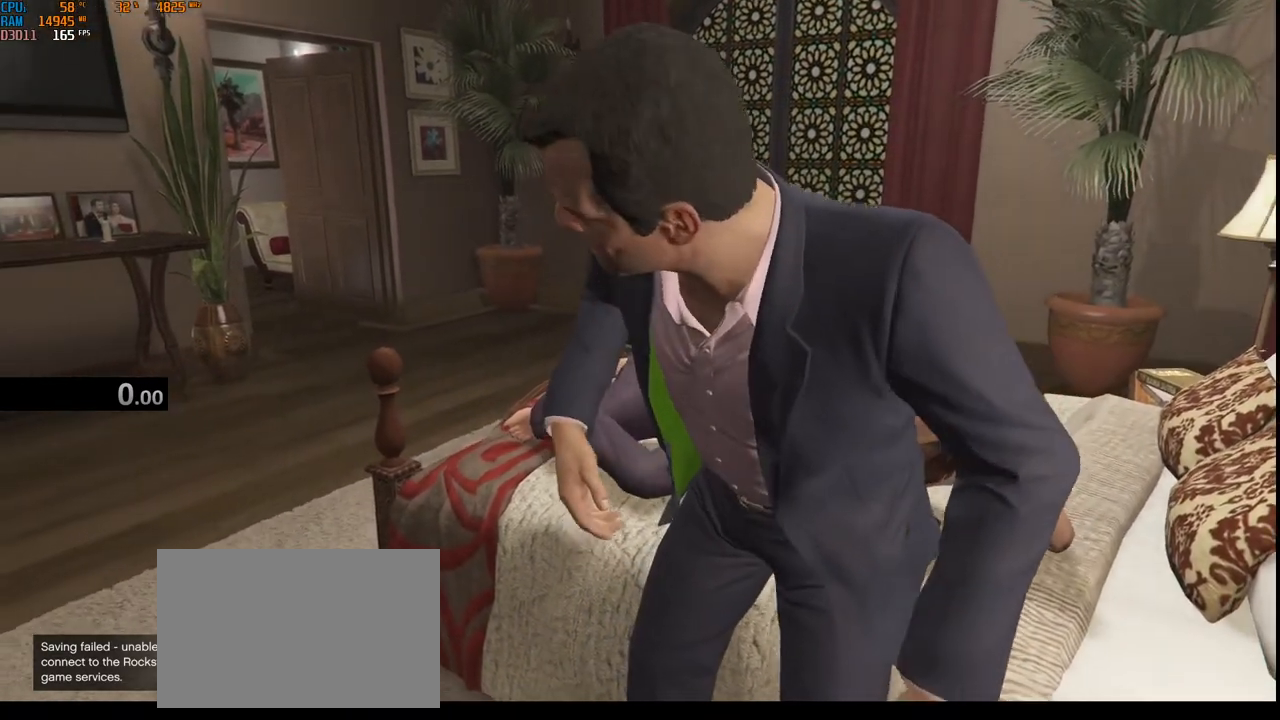
{"keys": [], "mouse": [], "events": [[17, "space", "up"], [100, "s", "down"], [167, "e", "down"], [234, "s", "up"], [250, "space", "down"], [267, "e", "up"], [350, "w", "down"], [367, "space", "up"], [467, "w", "up"]]}
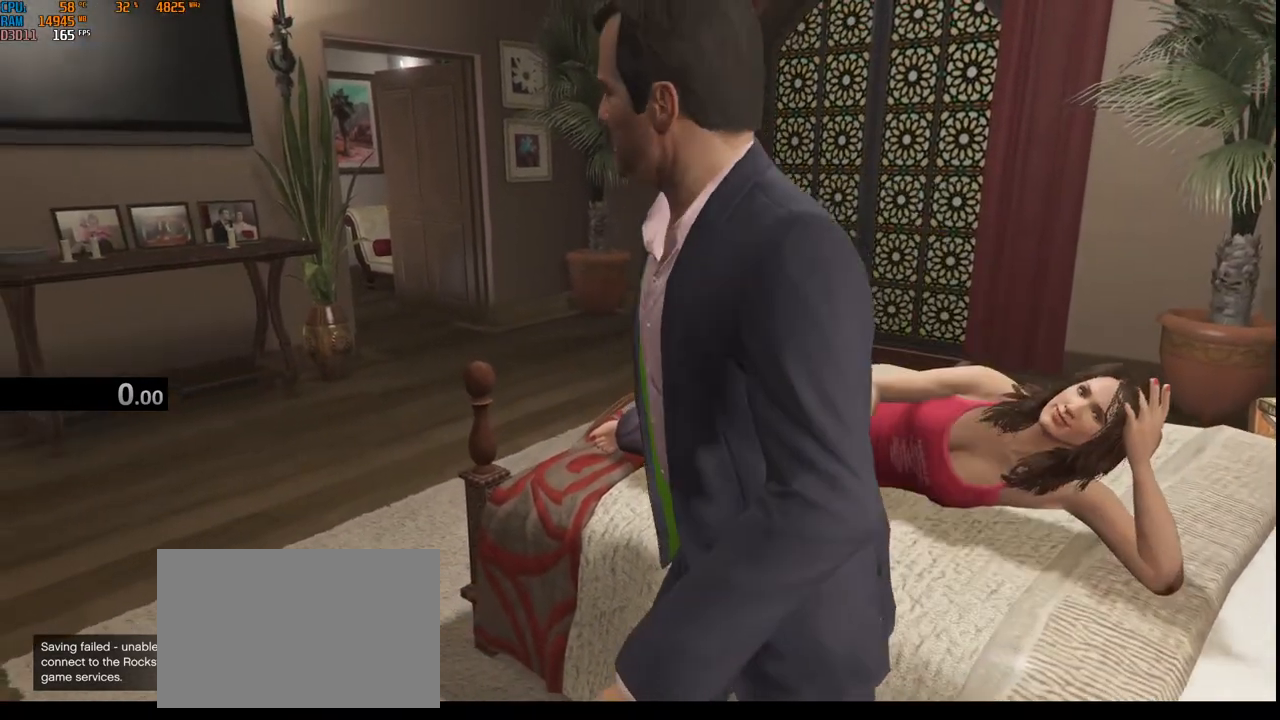
{"keys": [], "mouse": [], "events": [[50, "e", "down"], [184, "e", "up"], [217, "space", "down"], [417, "space", "up"]]}
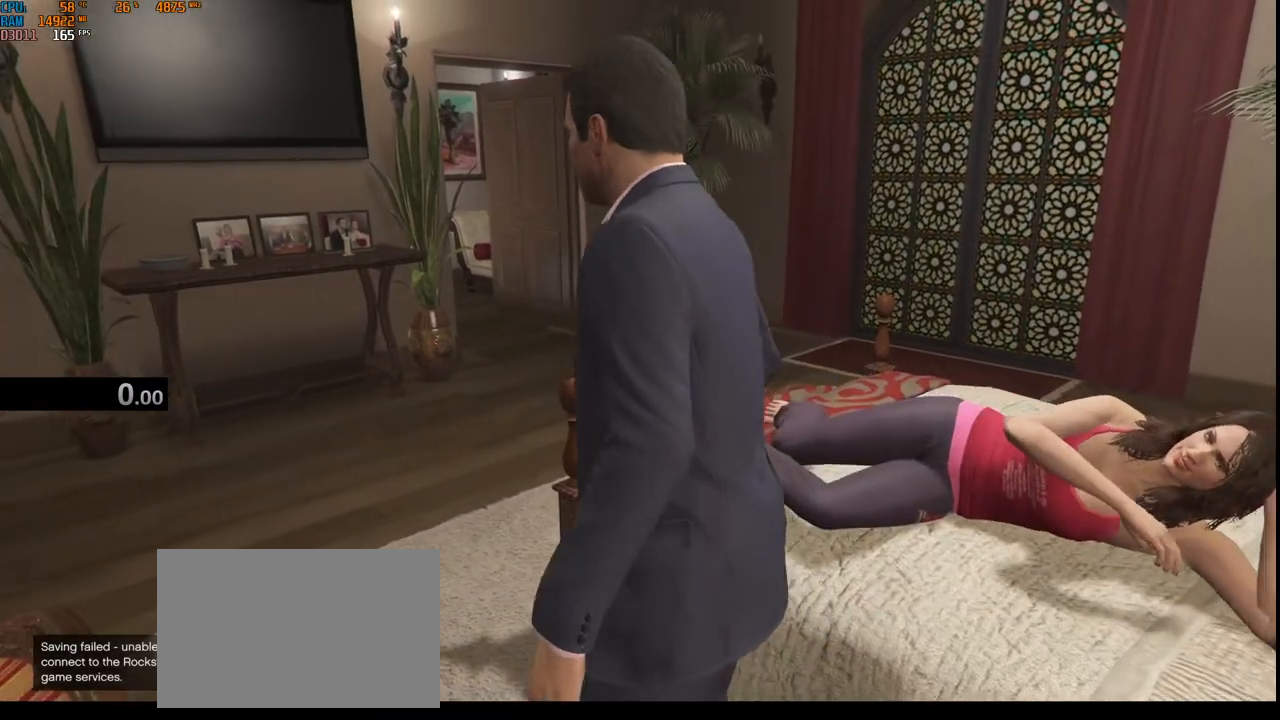
{"keys": [], "mouse": [], "events": []}
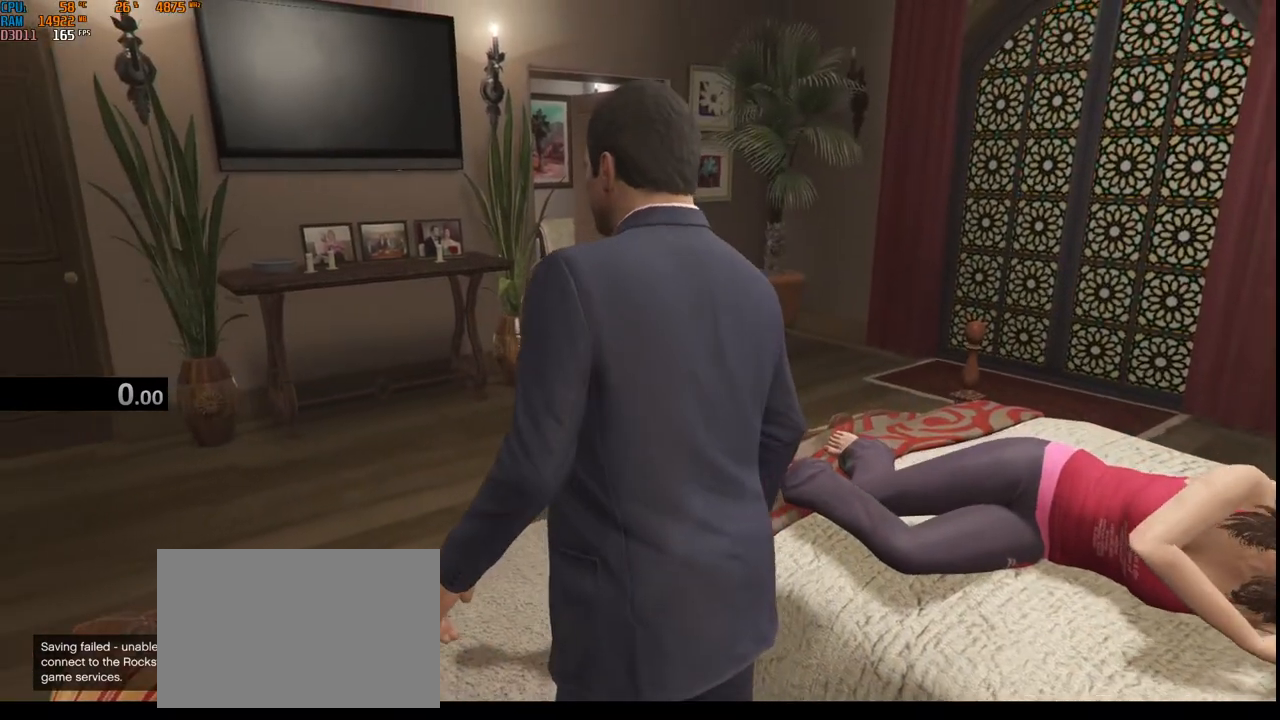
{"keys": ["a"], "mouse": [], "events": [[17, "space", "down"], [50, "w", "down"], [117, "a", "down"], [117, "space", "up"], [200, "w", "up"], [267, "a", "up"], [467, "a", "down"]]}
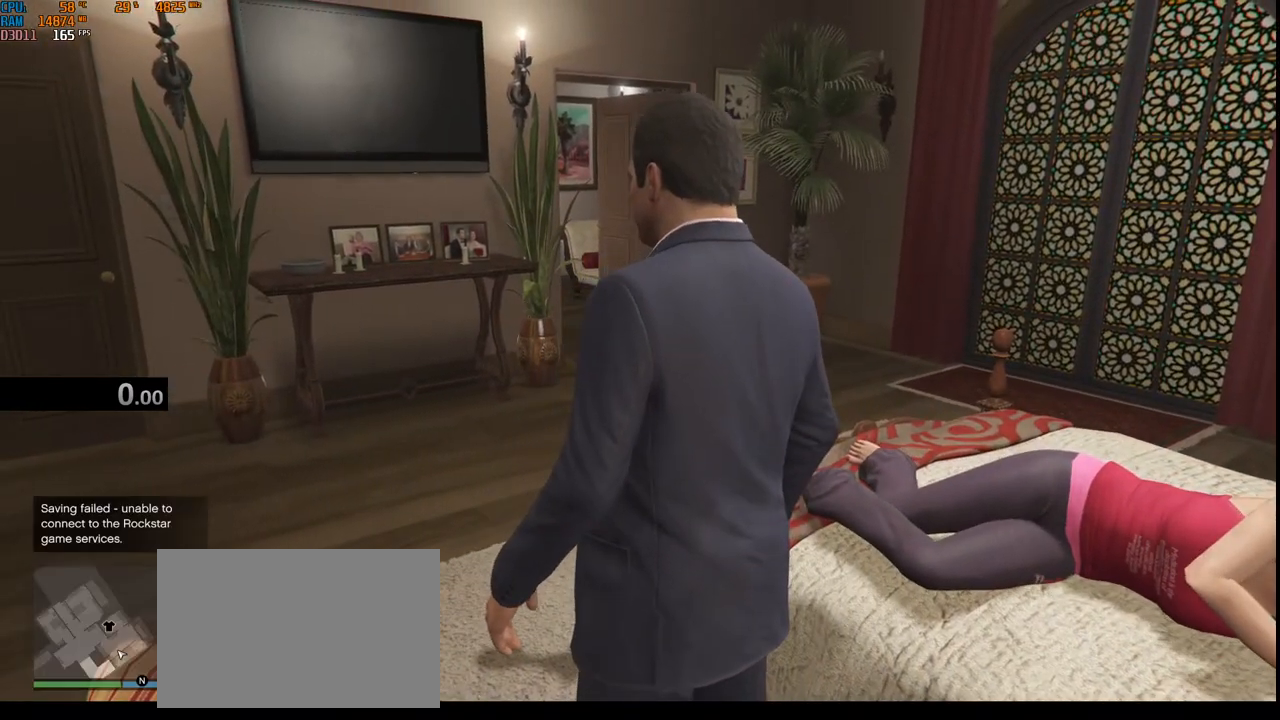
{"keys": [], "mouse": [], "events": [[67, "space", "down"], [84, "a", "up"], [234, "space", "up"], [334, "s", "down"], [400, "a", "down"], [484, "s", "up"], [500, "a", "up"]]}
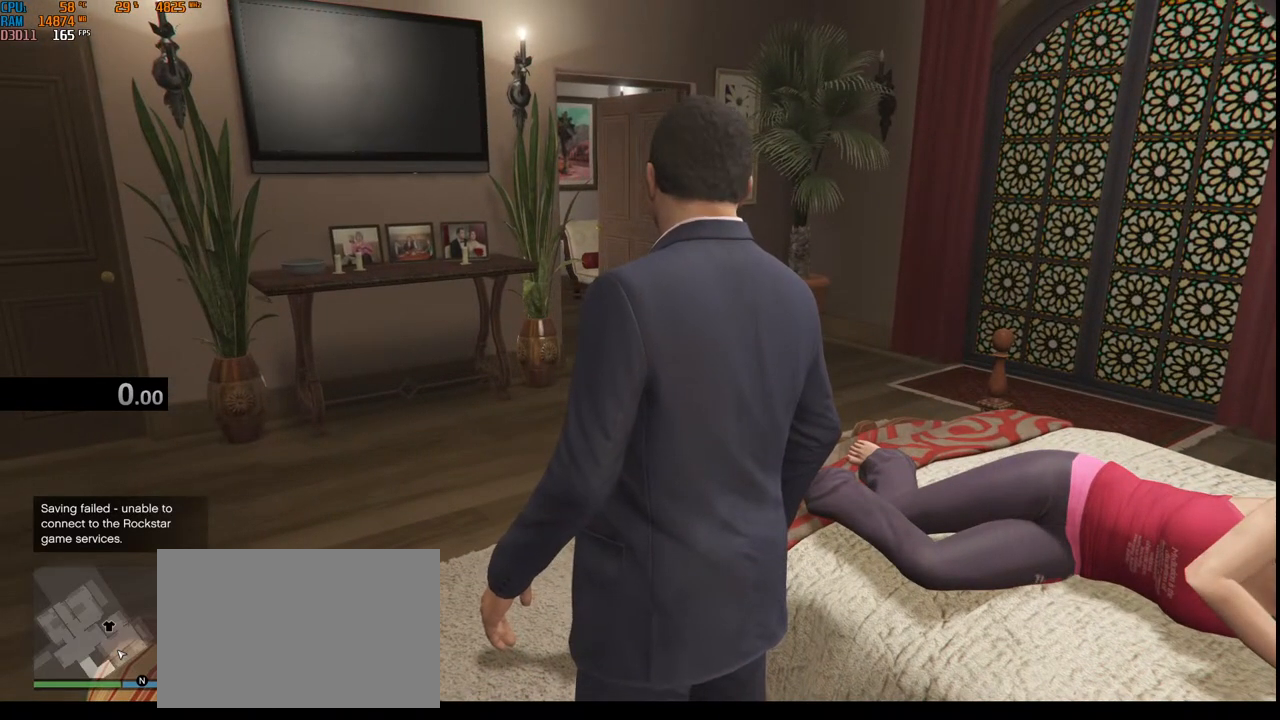
{"keys": ["a"], "mouse": [], "events": [[150, "space", "down"], [284, "space", "up"], [334, "g", "down"], [400, "a", "down"], [467, "g", "up"]]}
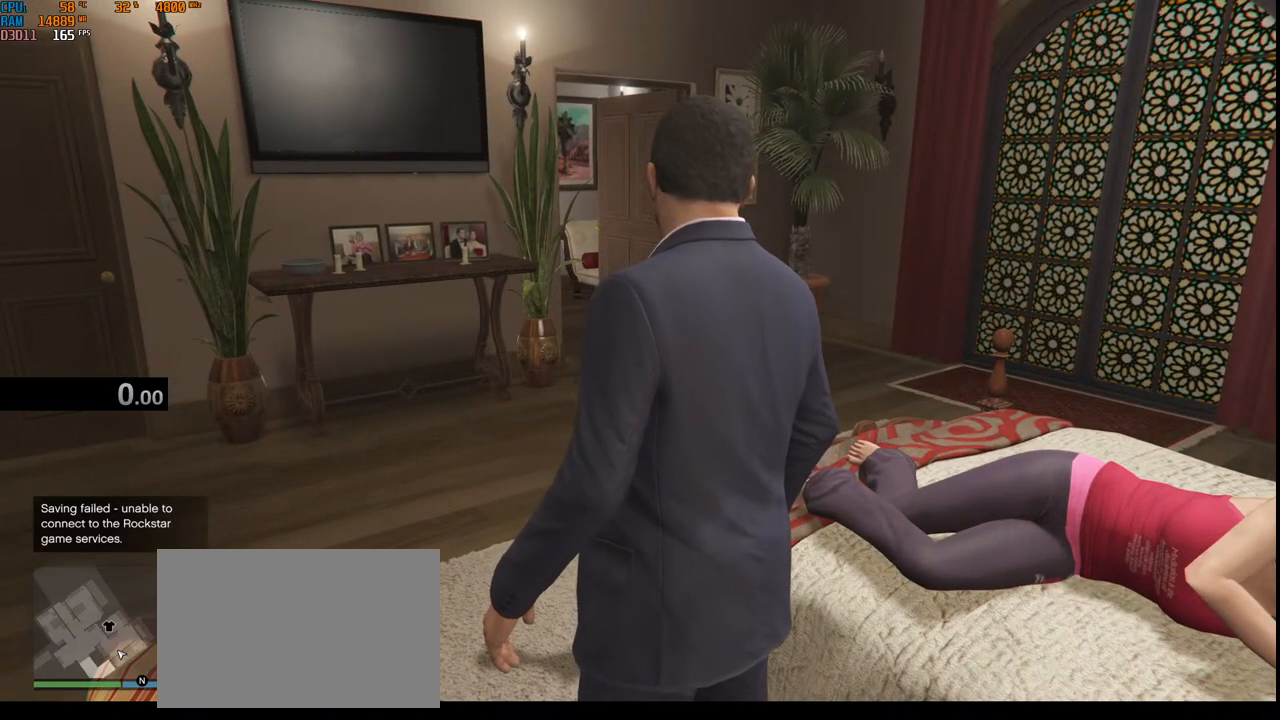
{"keys": [], "mouse": [], "events": [[34, "a", "up"], [150, "e", "down"], [284, "e", "up"], [300, "space", "down"], [400, "space", "up"]]}
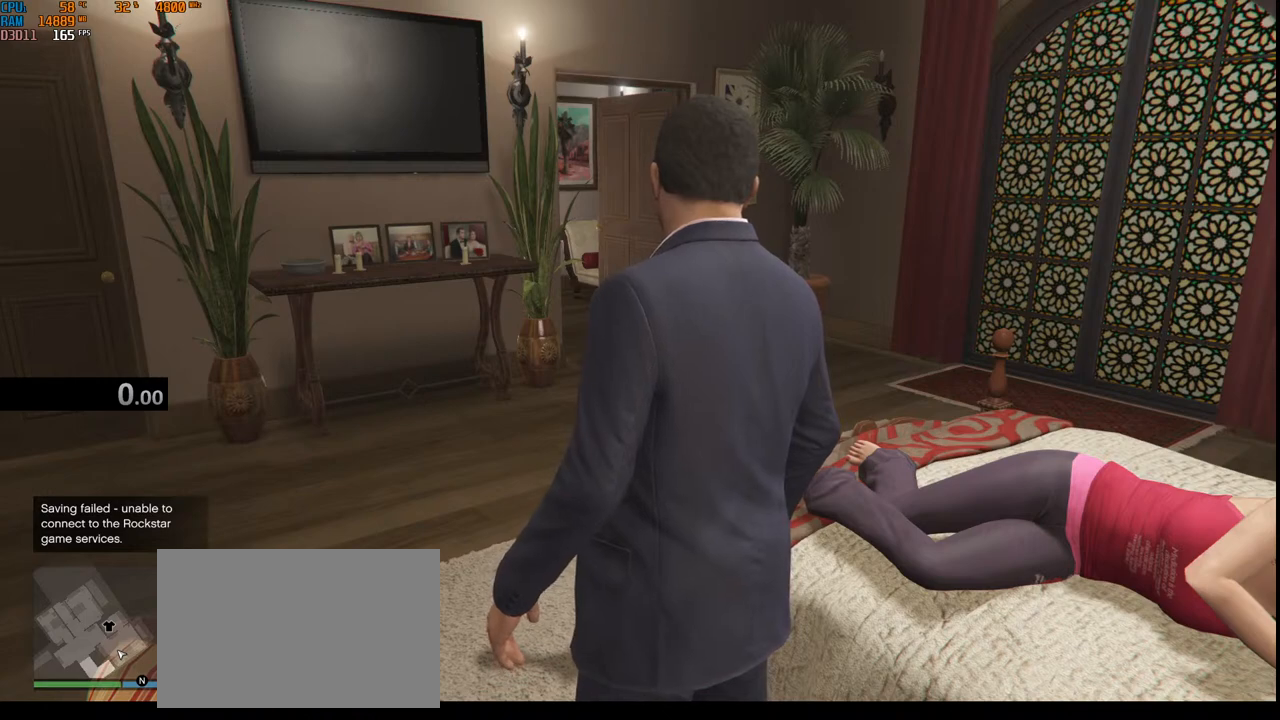
{"keys": ["shift"], "mouse": [], "events": [[34, "v", "down"], [134, "v", "up"], [234, "e", "down"], [267, "r", "down"], [300, "r", "up"], [317, "r", "down"], [350, "e", "up"], [367, "r", "up"], [450, "shift", "down"]]}
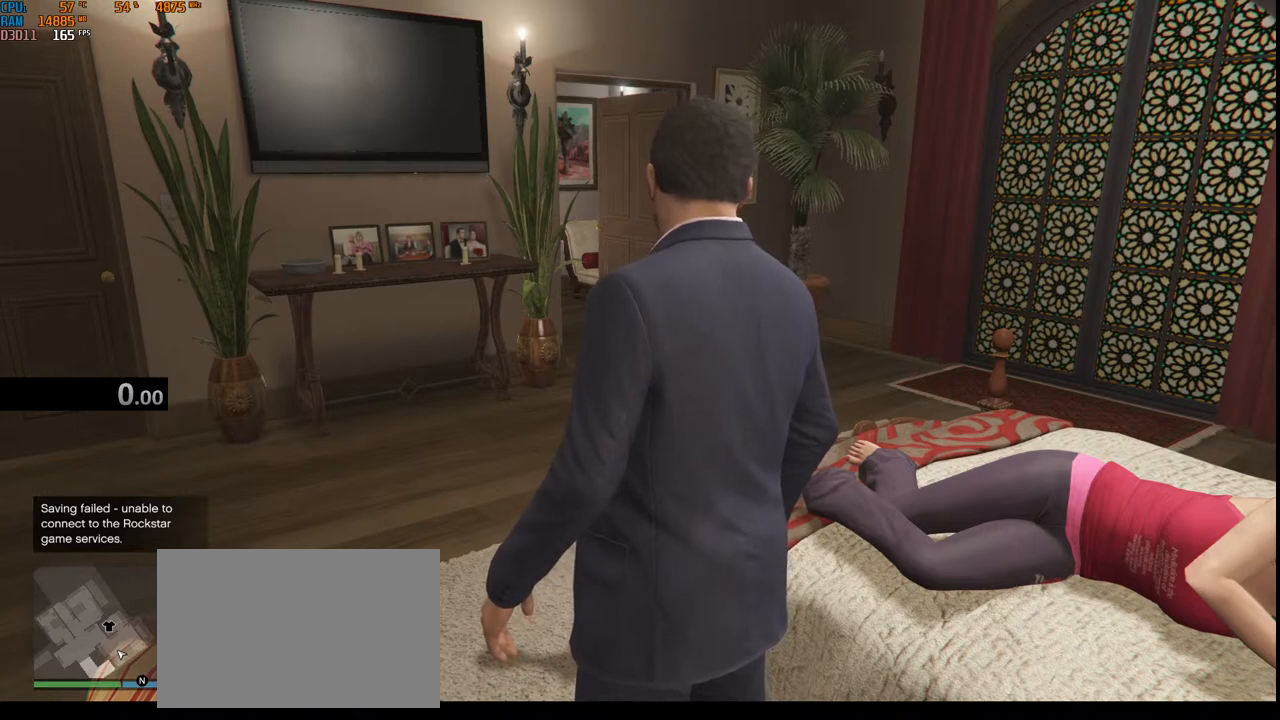
{"keys": [], "mouse": [], "events": [[200, "shift", "up"]]}
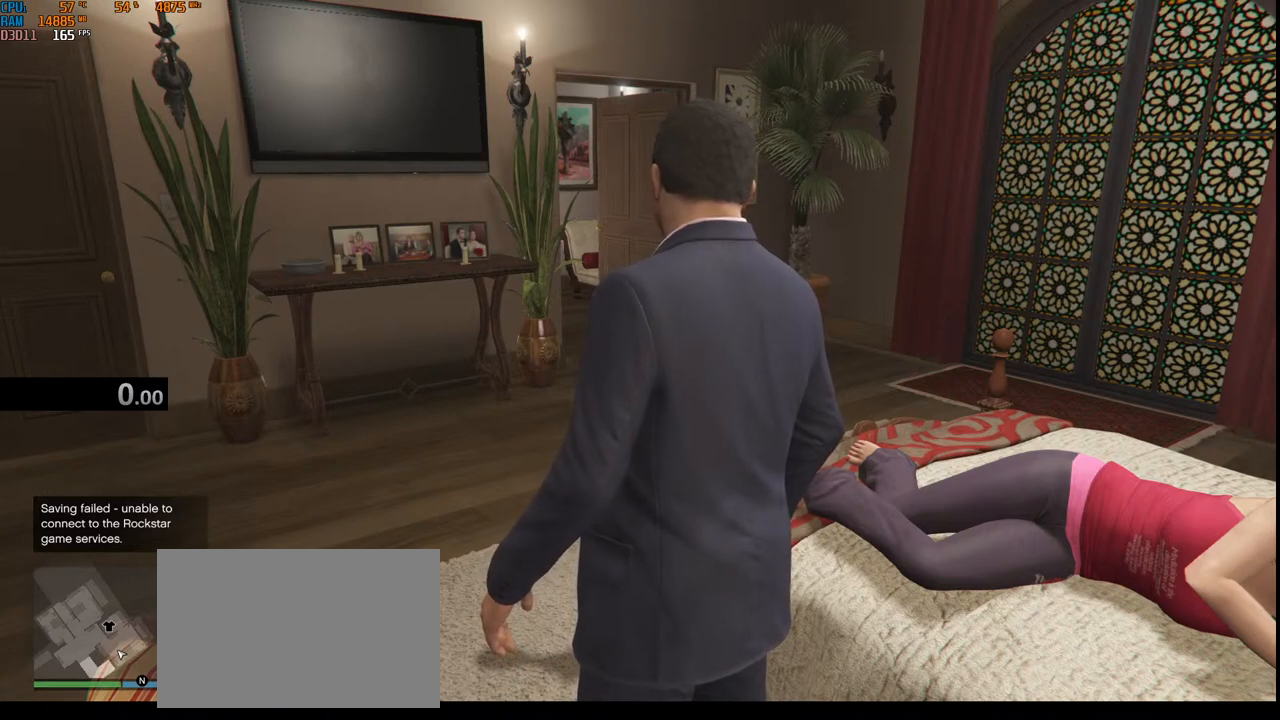
{"keys": [], "mouse": [], "events": [[334, "r", "down"], [400, "r", "up"]]}
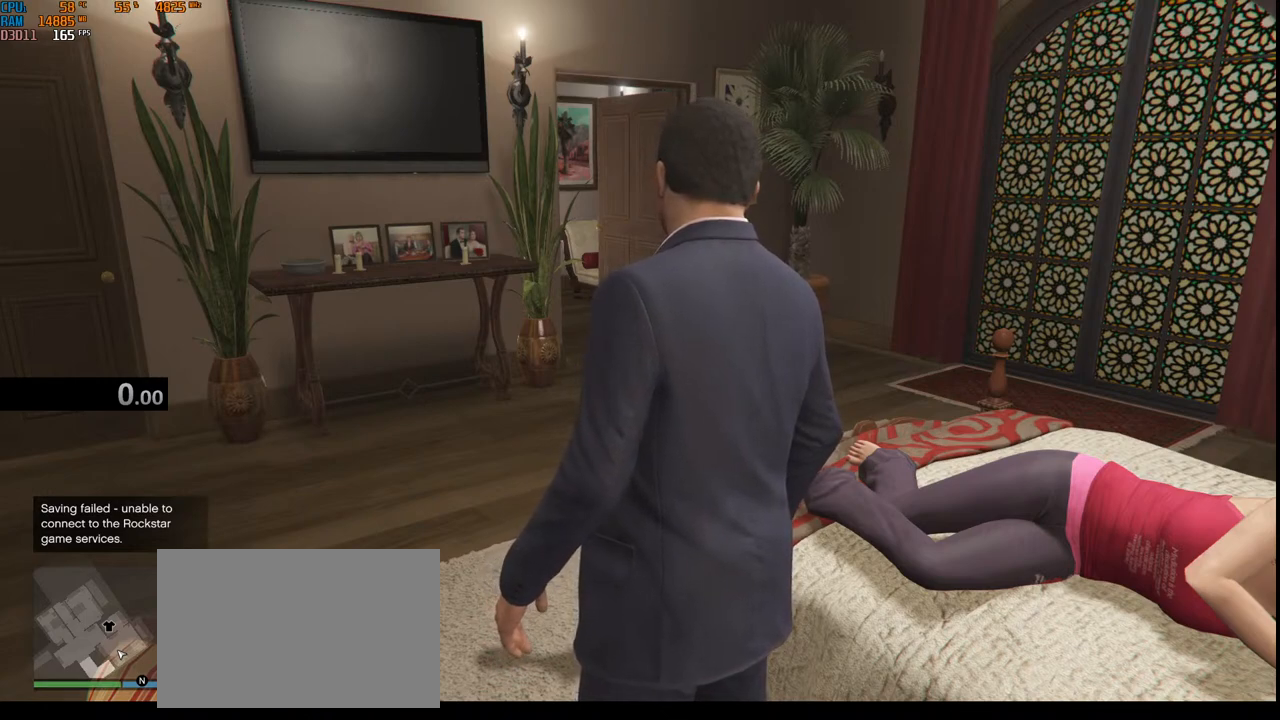
{"keys": [], "mouse": [], "events": []}
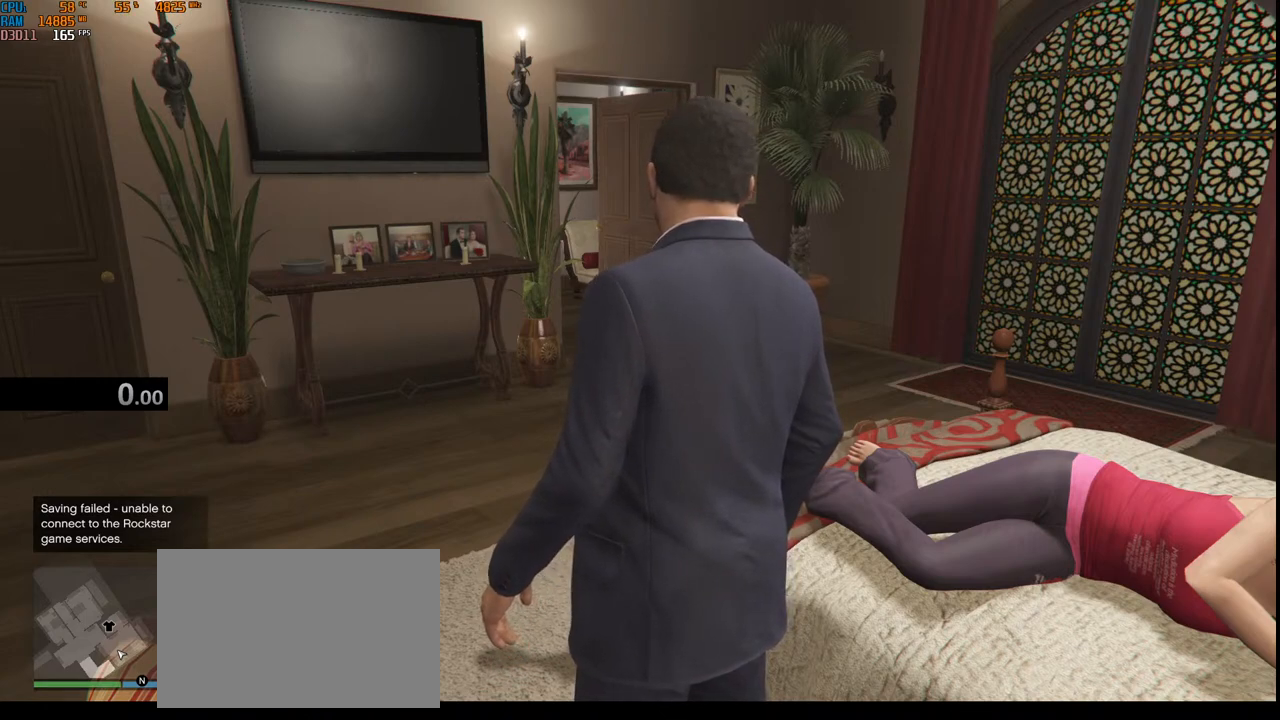
{"keys": ["shift"], "mouse": [], "events": [[450, "shift", "down"]]}
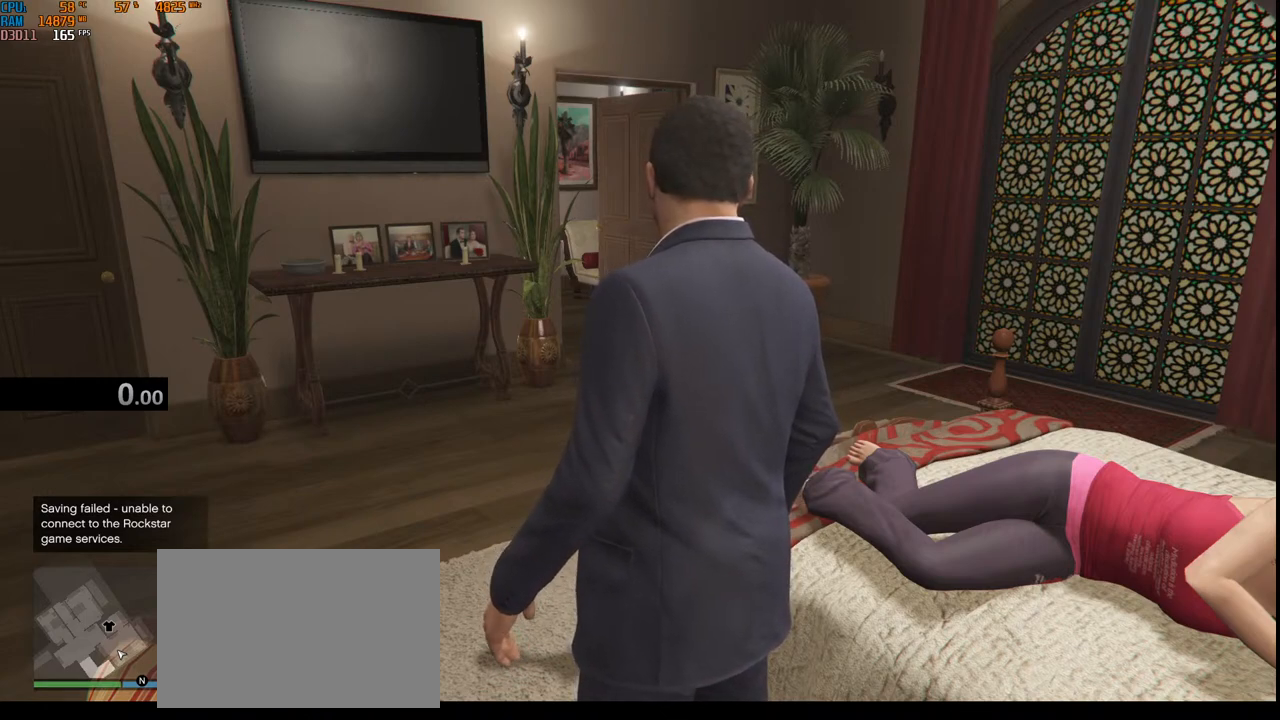
{"keys": ["ctrl"], "mouse": [], "events": [[184, "shift", "up"], [334, "ctrl", "down"]]}
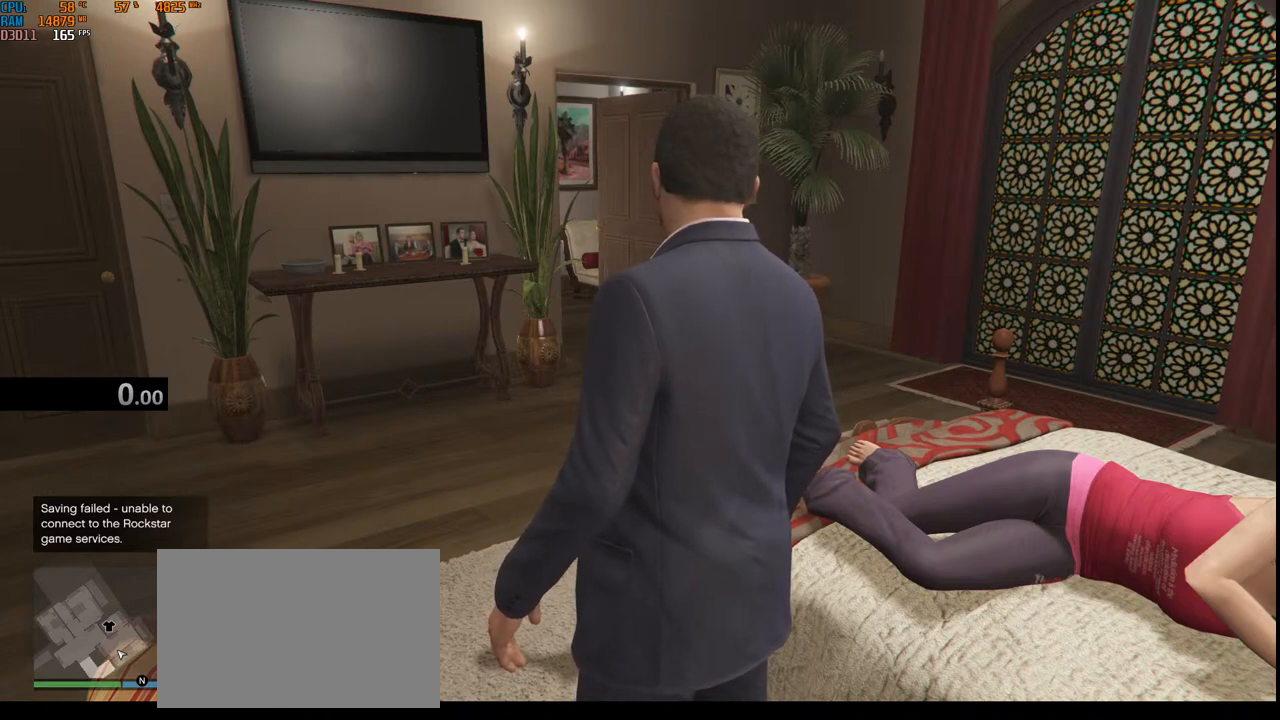
{"keys": [], "mouse": [], "events": [[467, "ctrl", "up"]]}
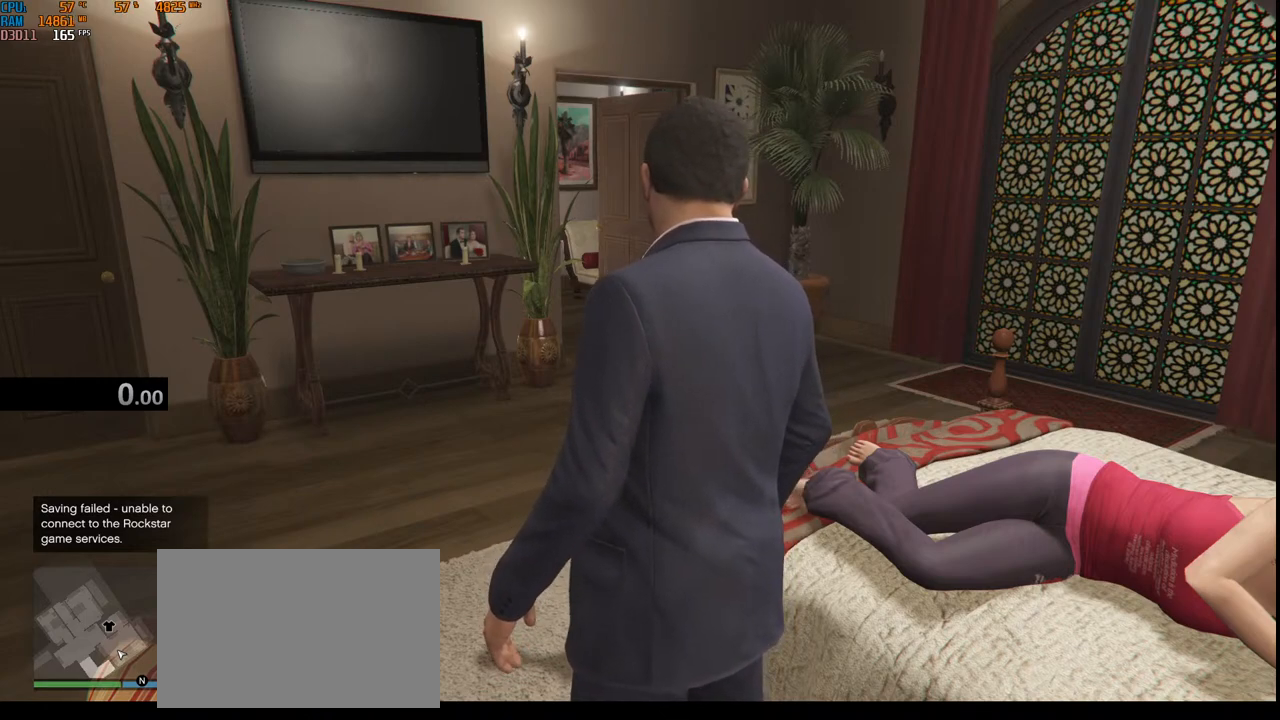
{"keys": ["shift"], "mouse": [], "events": [[317, "shift", "down"]]}
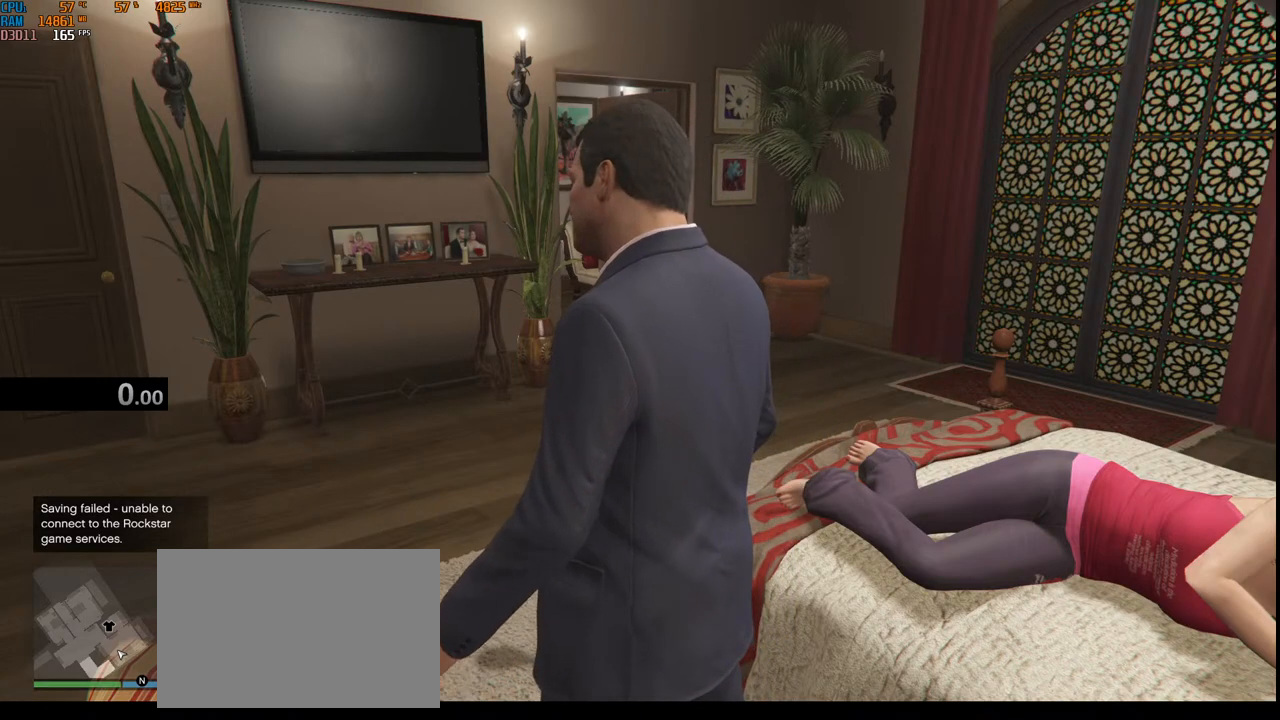
{"keys": [], "mouse": [], "events": [[217, "shift", "up"]]}